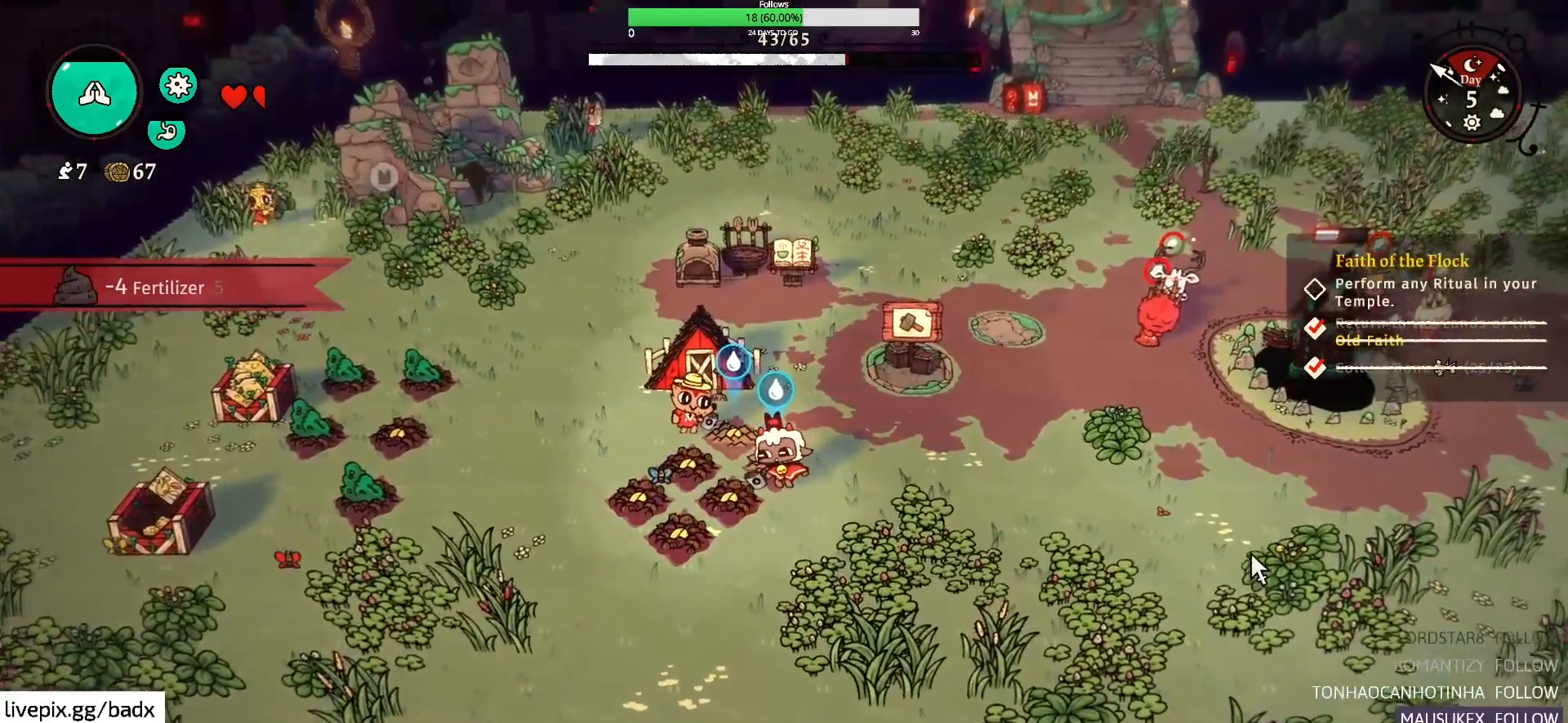
Gameplay with keyboard and mouse; each line is a JSON object with the keys and mouse buttons held at the frame after it. "events" lists presses ("down") and releases ("up") of "1", "2", "3", "4", "5", "a", "alt", "c", "ctrl", "d", "e", "f", "g", "q", "s", "shift", "space", "tab", "v", "w", "x", "mouse_left", "mouse_wheel", "mouse_right", "mouse_mb4" and "mouse_mb5" between this image and that frame as [ms after this image, input, new state], when the widget could be followed in between. "mouse_left", "mouse_wheel", "mouse_right", "mouse_mb4", "mouse_mb5" = the "left", "wheel", "right", "mb4", "mb5" buttons of the "mouse" list. No other keys are recorded. "wheel" means that the mouse wheel is clicked or scrolled. Mouse movement is not recorded.
{"keys": [], "mouse": [], "events": []}
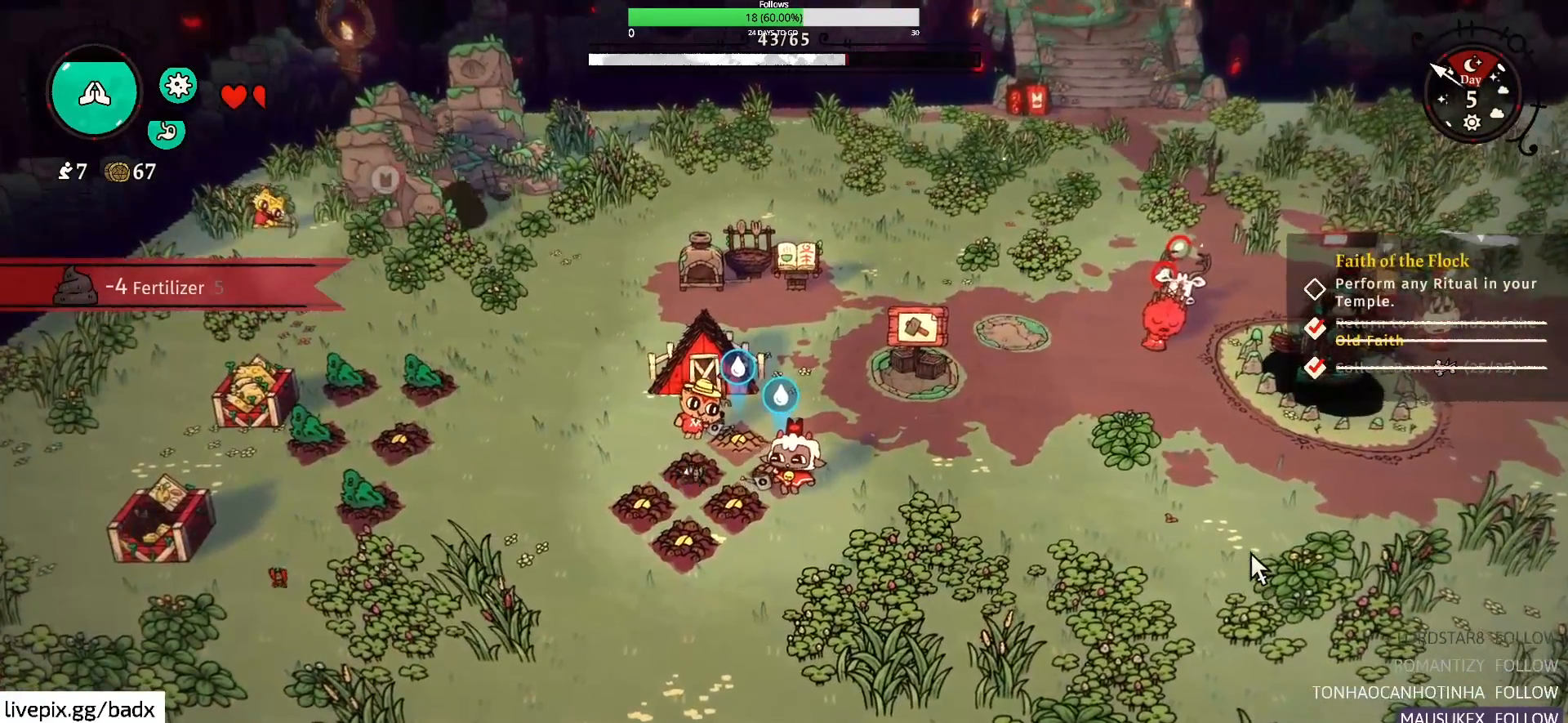
{"keys": [], "mouse": [], "events": []}
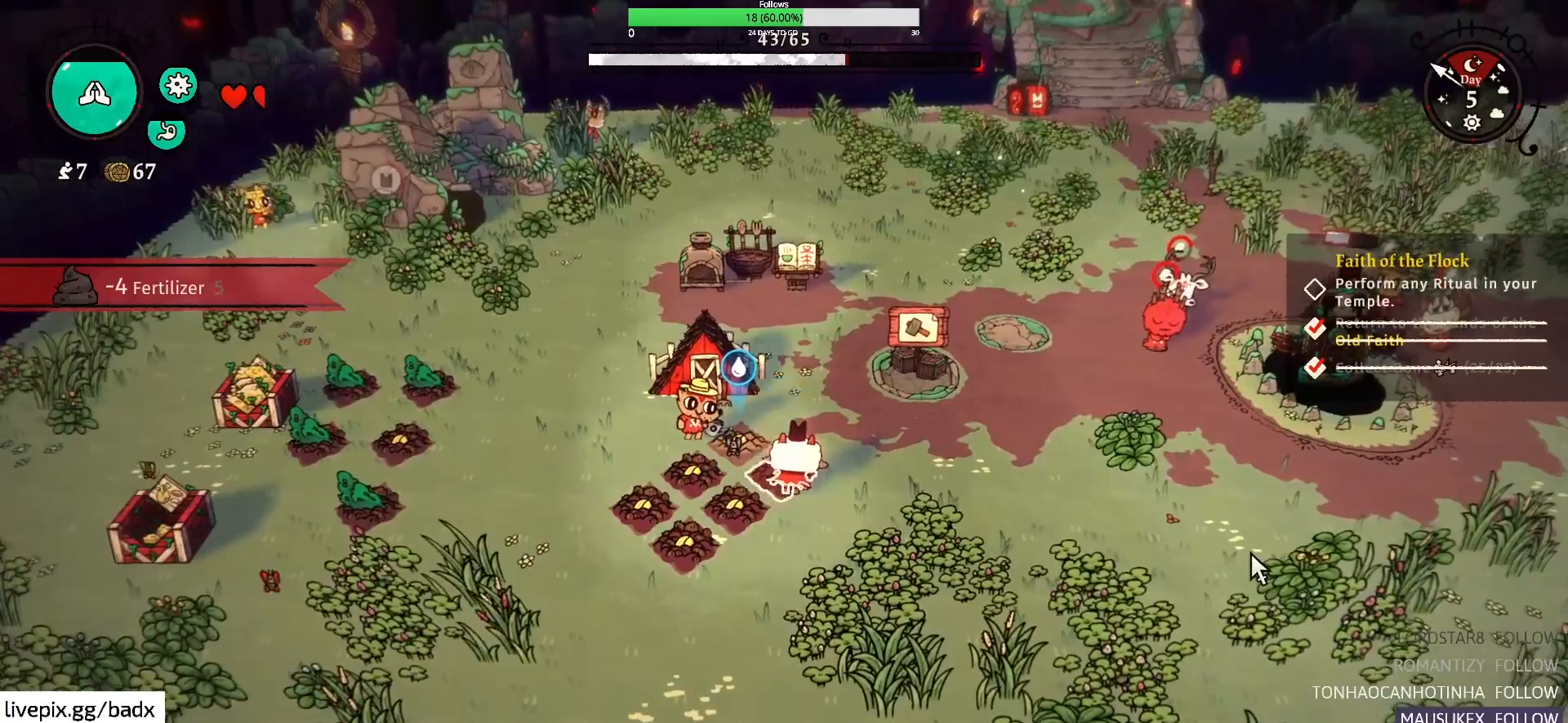
{"keys": ["a", "w"], "mouse": [], "events": [[34, "e", "down"], [167, "e", "up"], [434, "w", "down"], [450, "a", "down"]]}
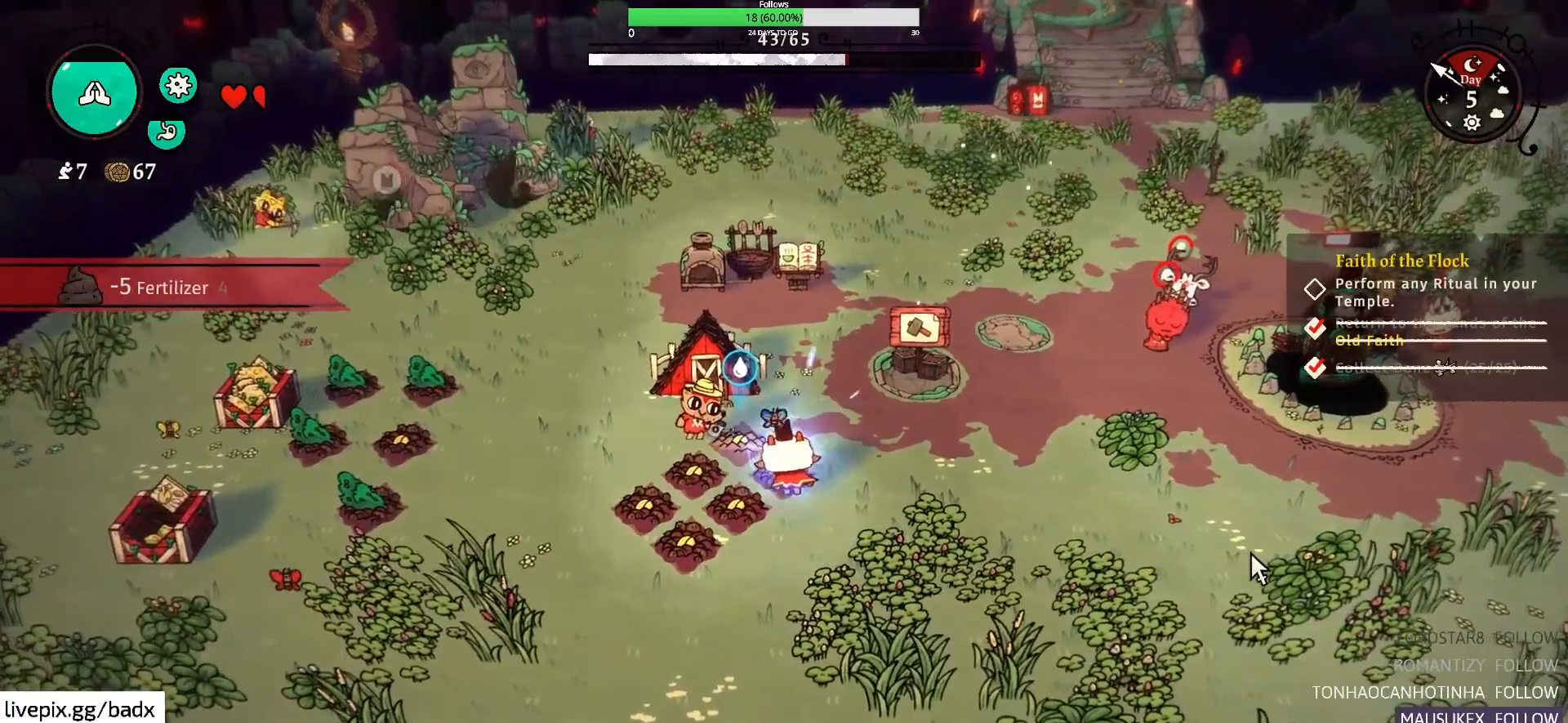
{"keys": [], "mouse": [], "events": [[234, "a", "up"], [284, "w", "up"], [317, "e", "down"], [417, "e", "up"]]}
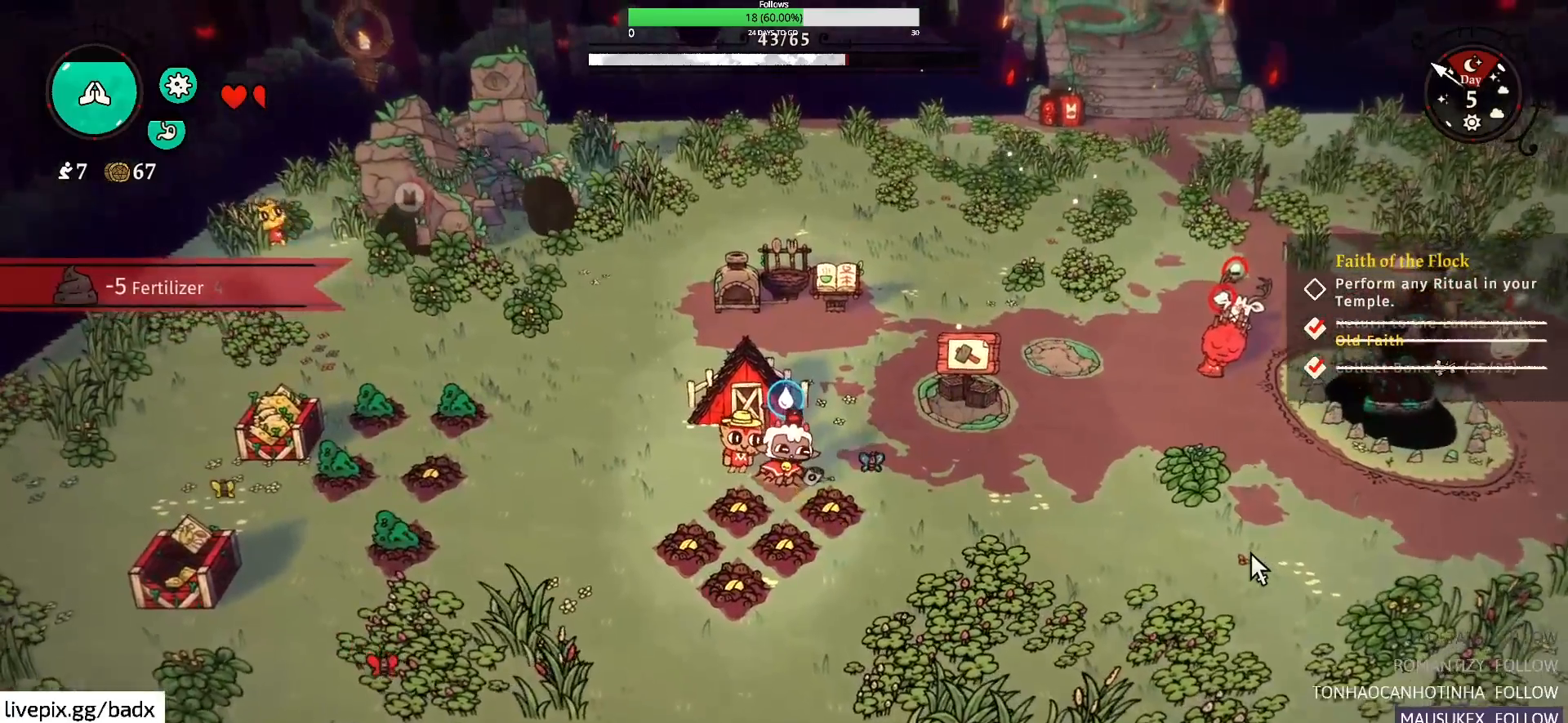
{"keys": [], "mouse": [], "events": []}
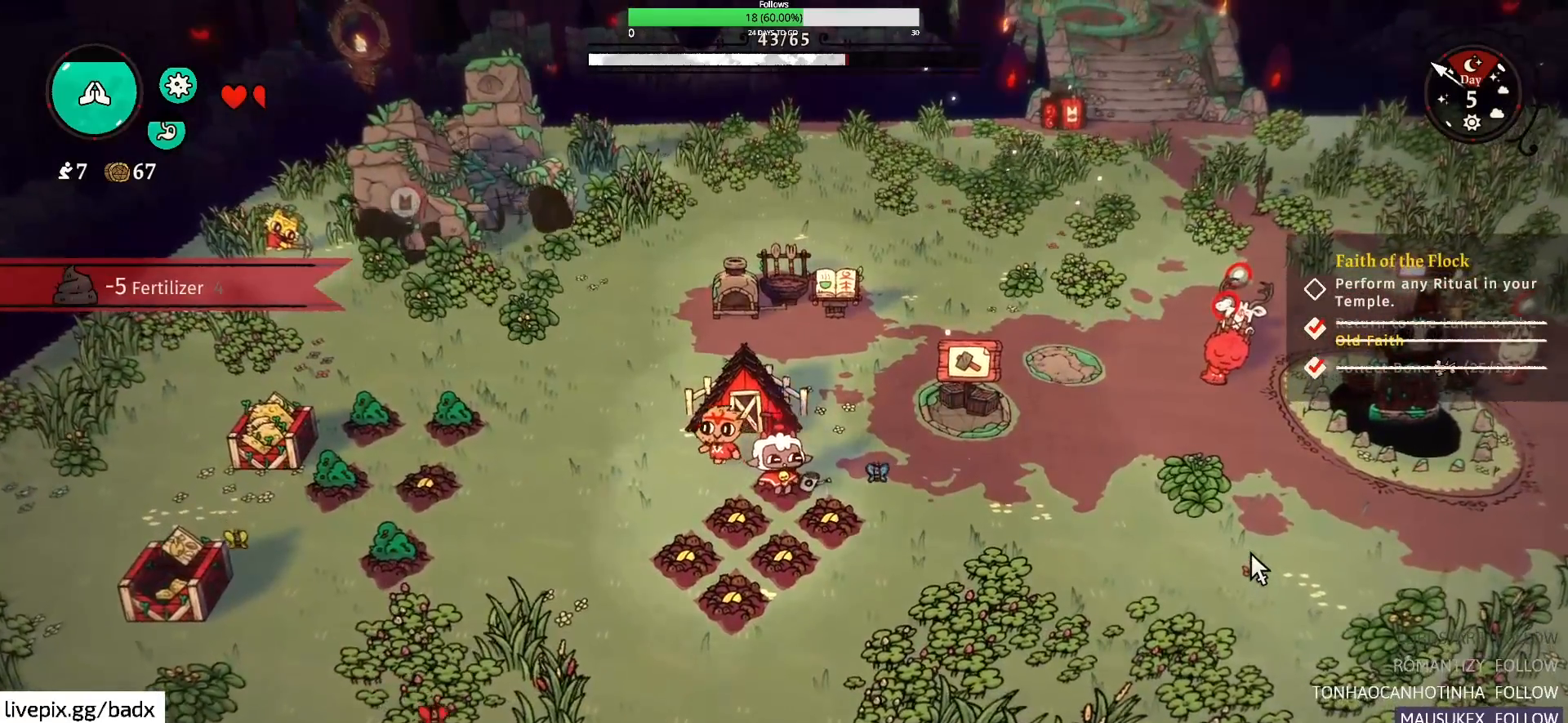
{"keys": [], "mouse": [], "events": []}
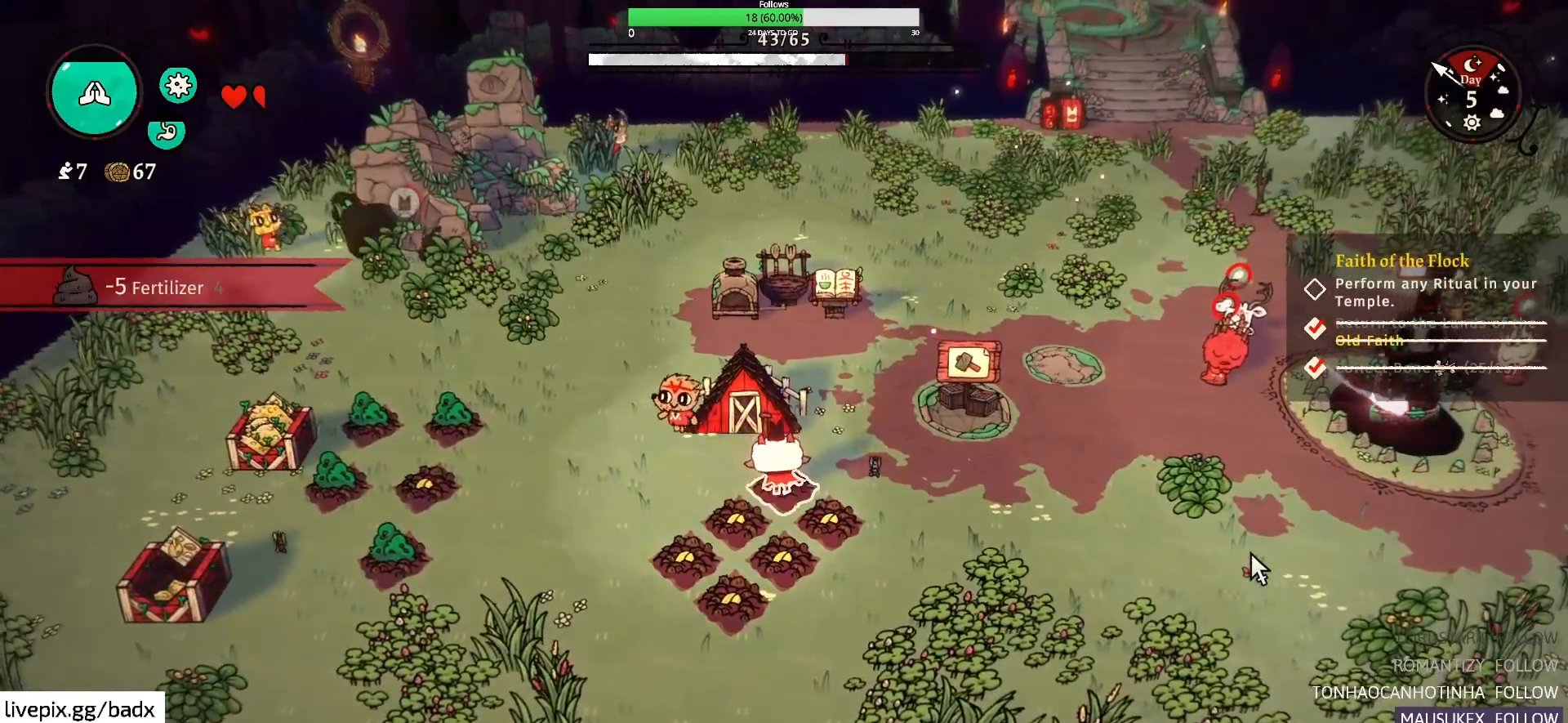
{"keys": ["a"], "mouse": [], "events": [[84, "e", "down"], [234, "e", "up"], [367, "a", "down"]]}
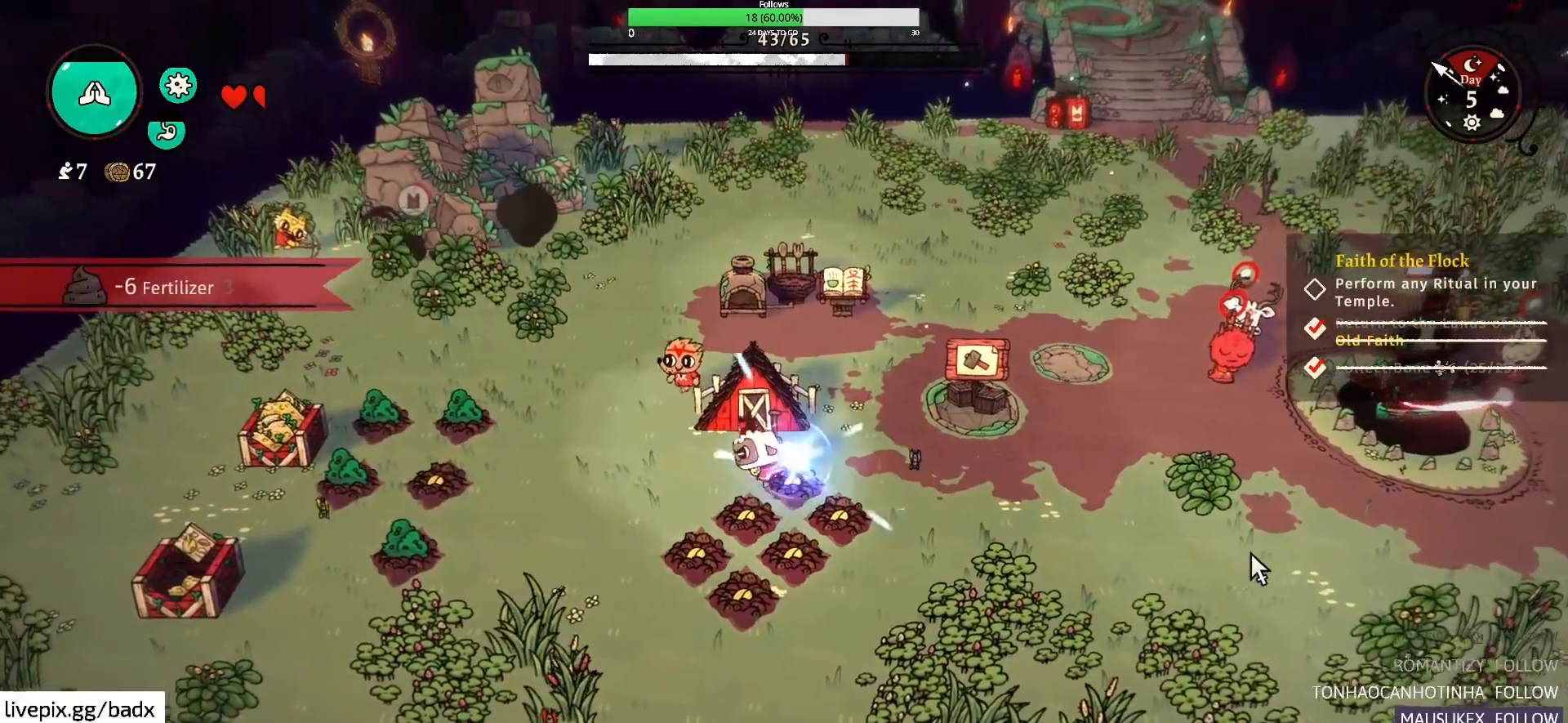
{"keys": [], "mouse": [], "events": [[250, "alt", "down"], [400, "alt", "up"], [434, "a", "up"]]}
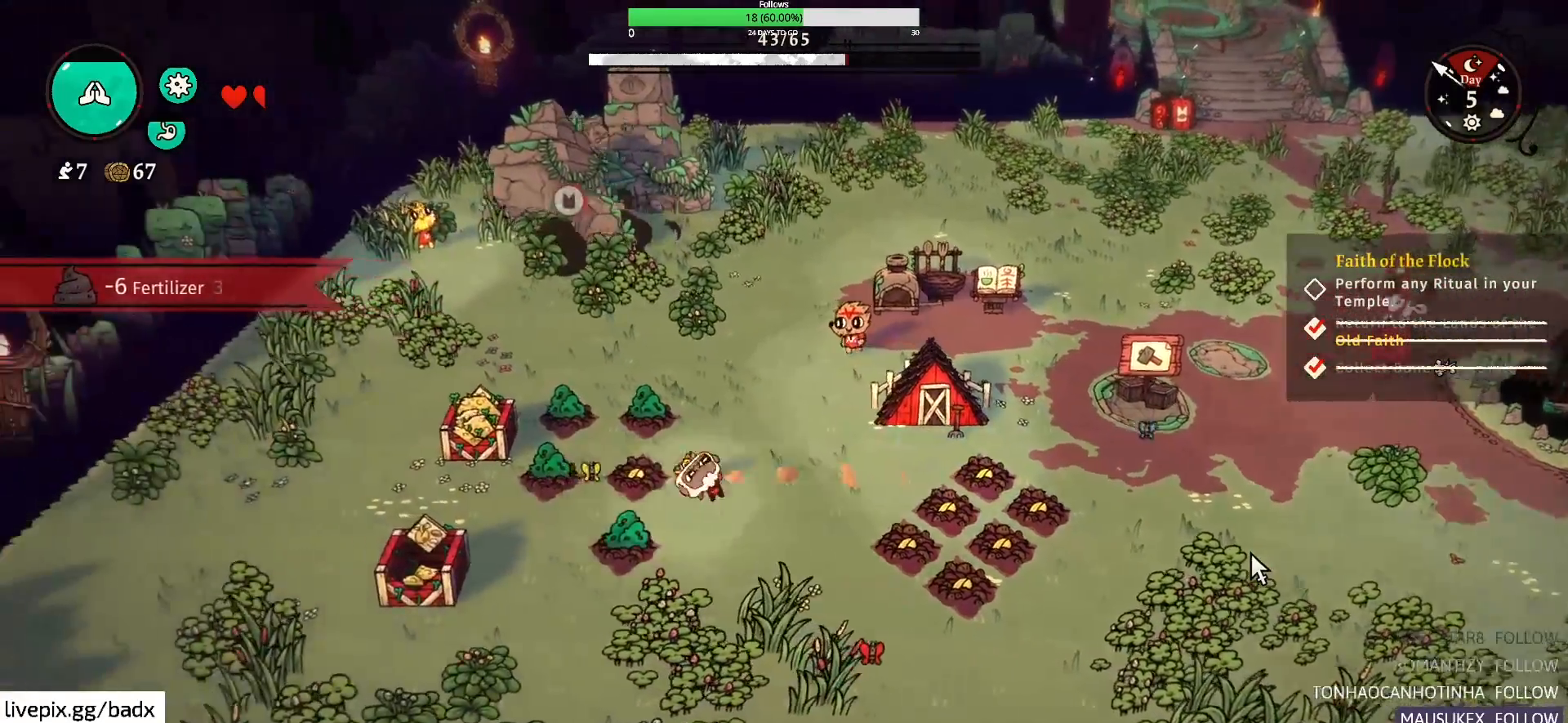
{"keys": [], "mouse": [], "events": [[267, "d", "down"], [400, "d", "up"]]}
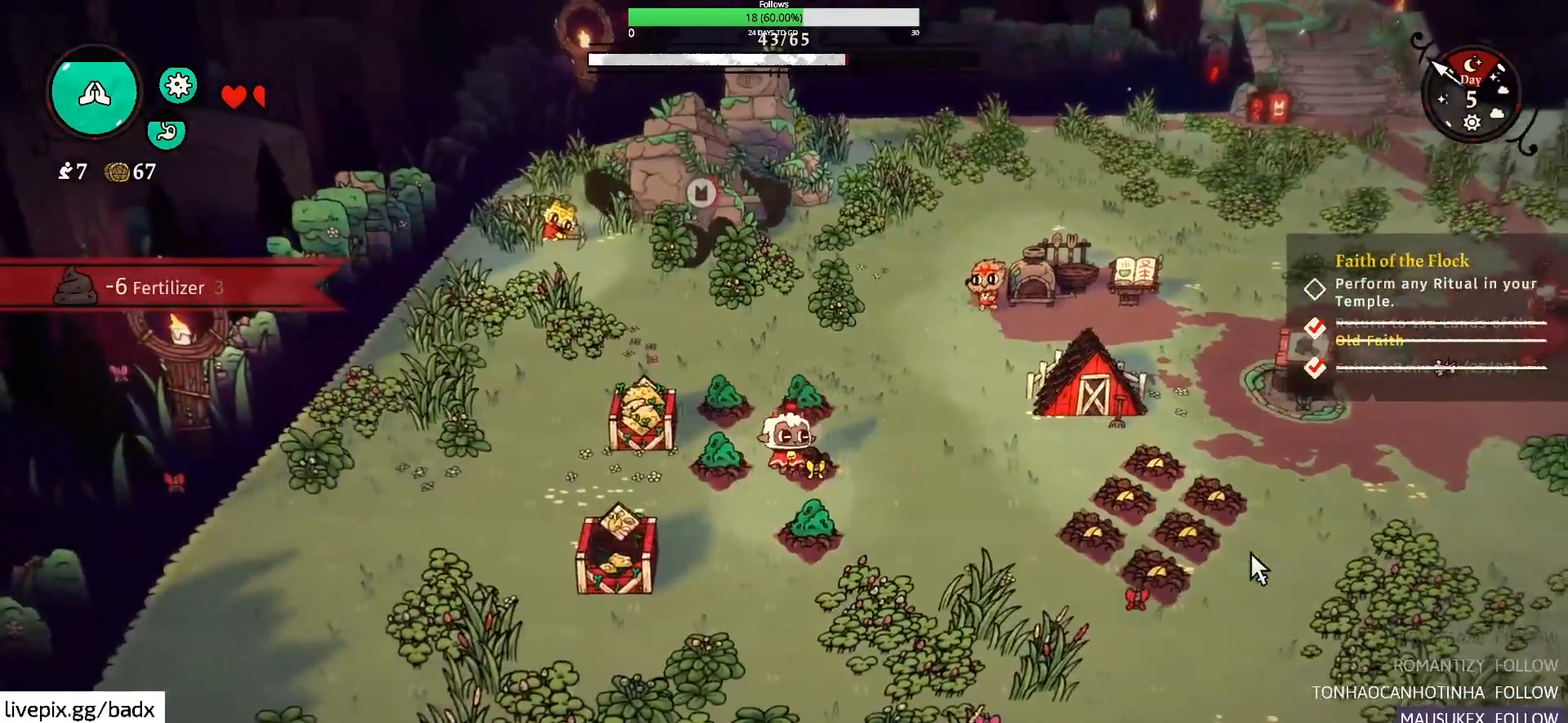
{"keys": ["a"], "mouse": [], "events": [[284, "a", "down"]]}
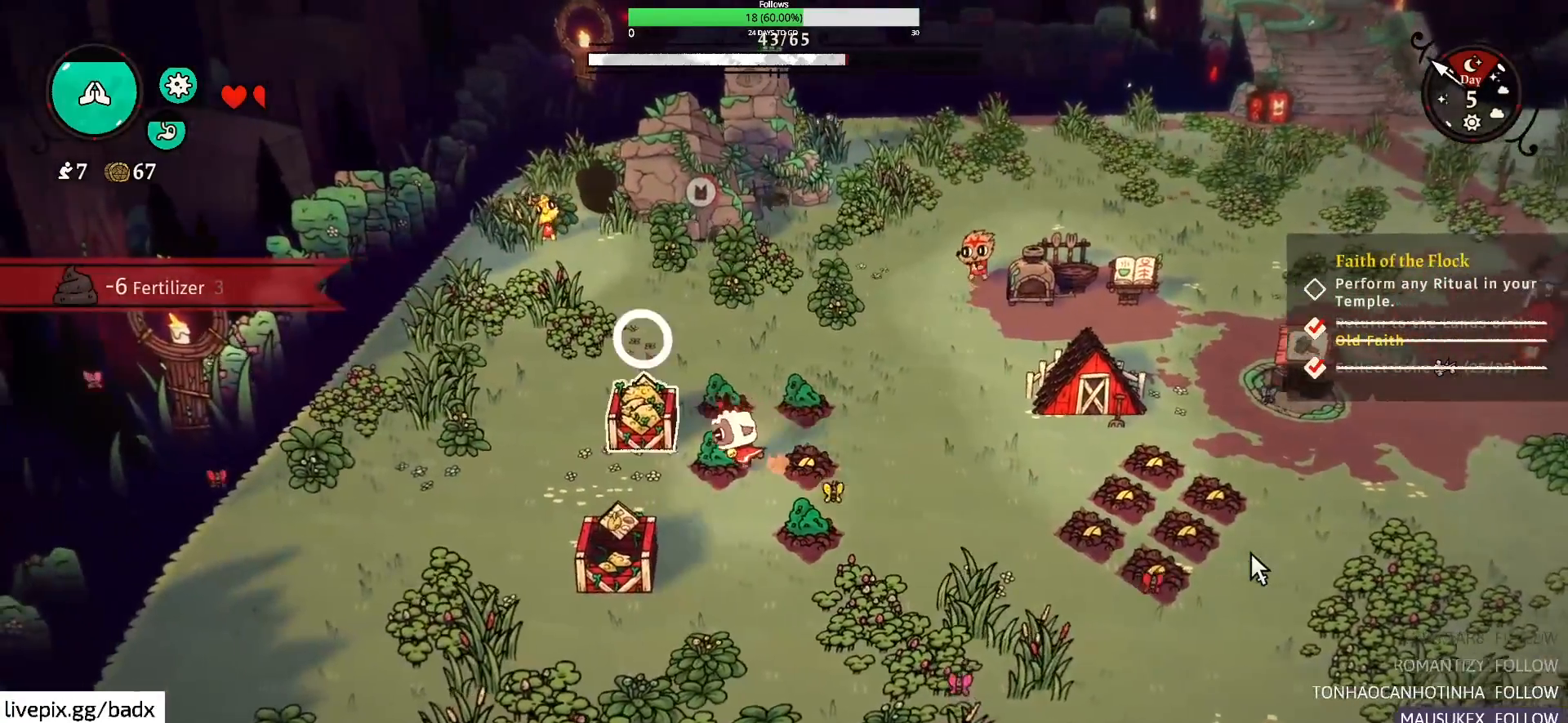
{"keys": [], "mouse": [], "events": [[150, "w", "down"], [300, "a", "up"], [300, "w", "up"]]}
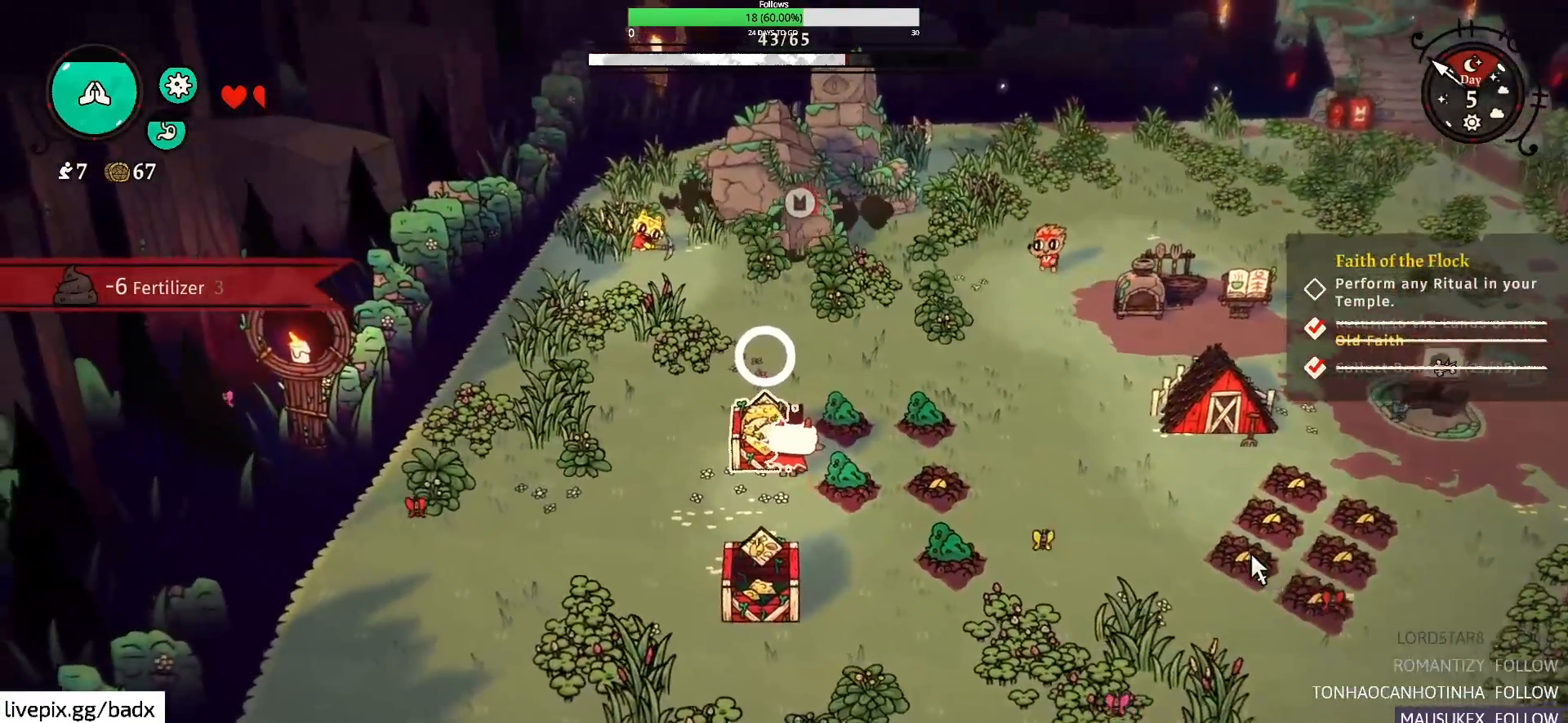
{"keys": [], "mouse": [], "events": []}
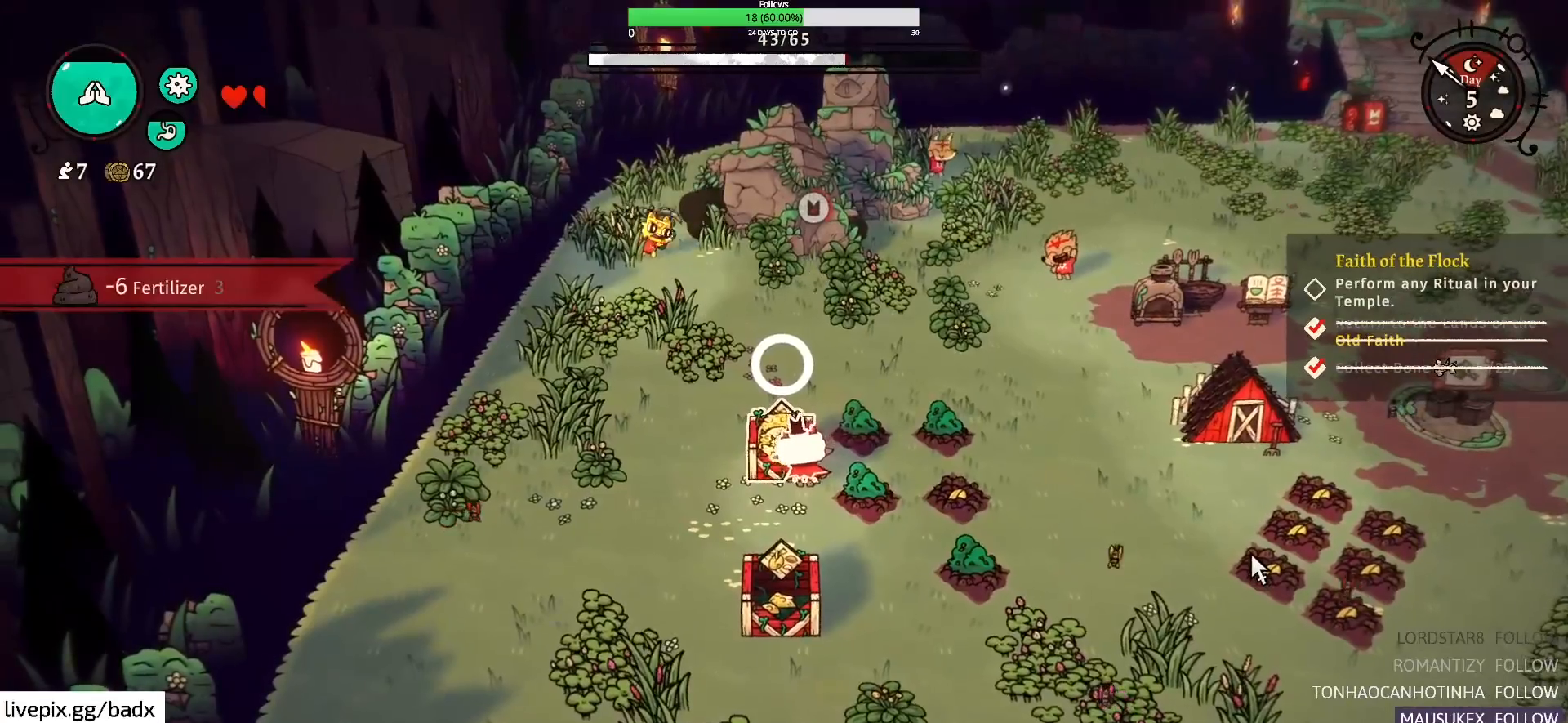
{"keys": [], "mouse": [], "events": [[34, "e", "down"], [134, "e", "up"]]}
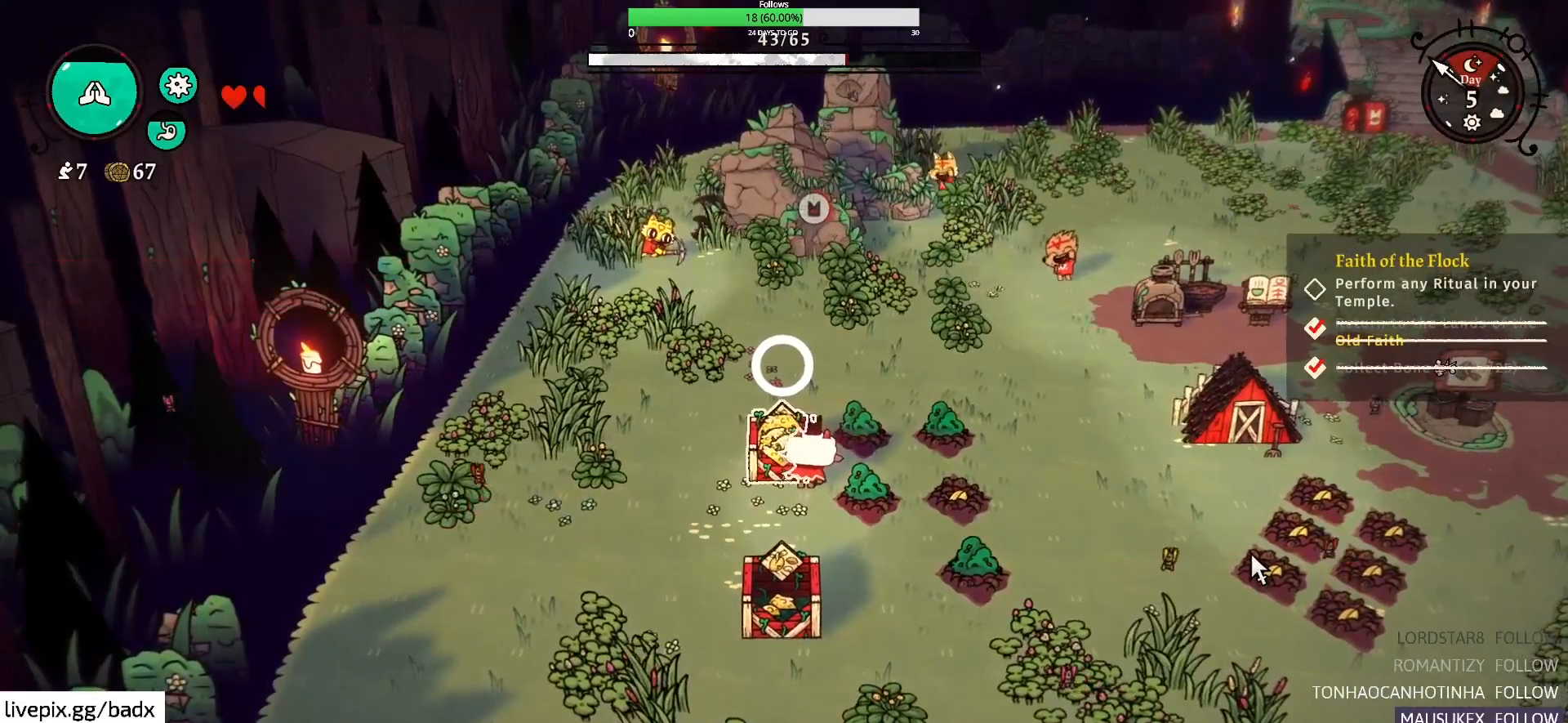
{"keys": [], "mouse": [], "events": [[200, "e", "down"], [434, "e", "up"]]}
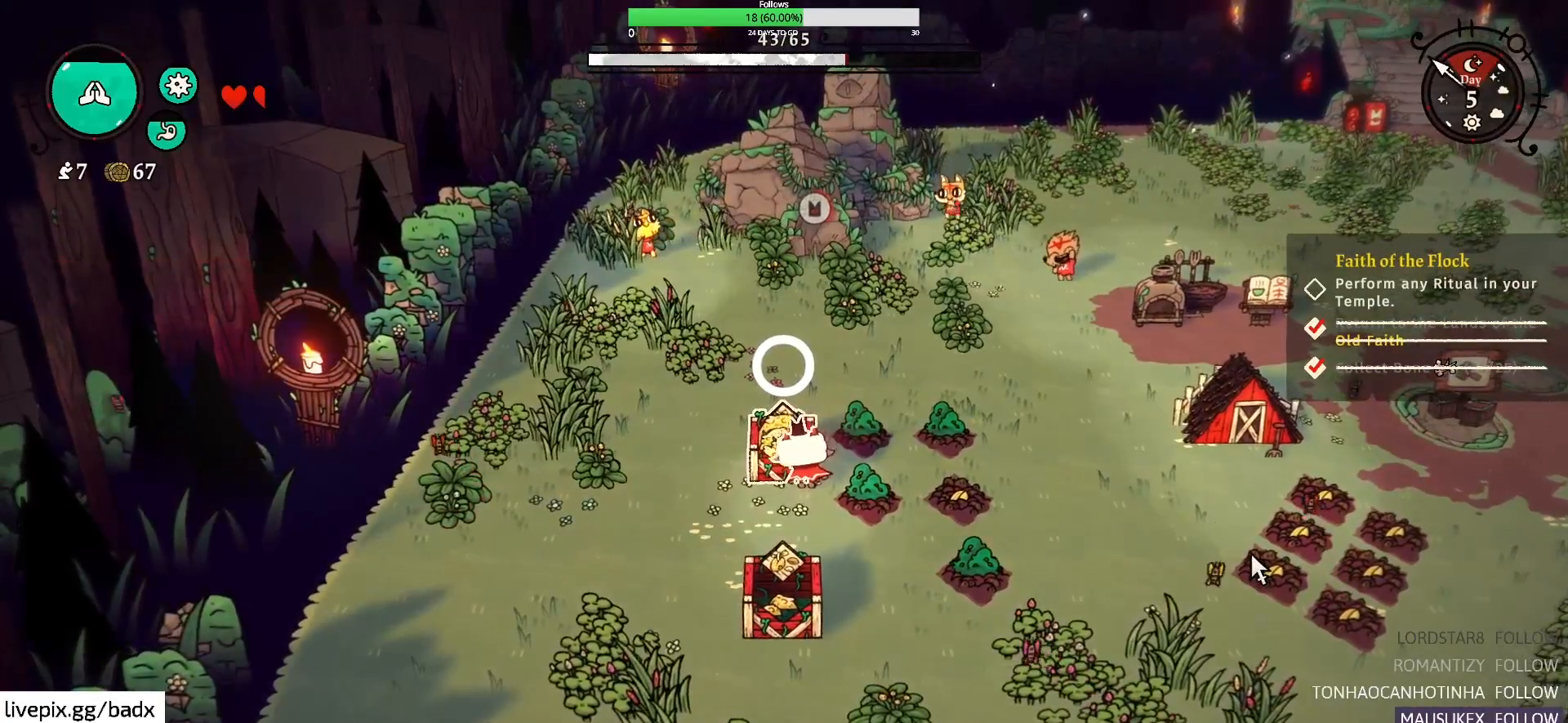
{"keys": ["s"], "mouse": [], "events": [[34, "s", "down"]]}
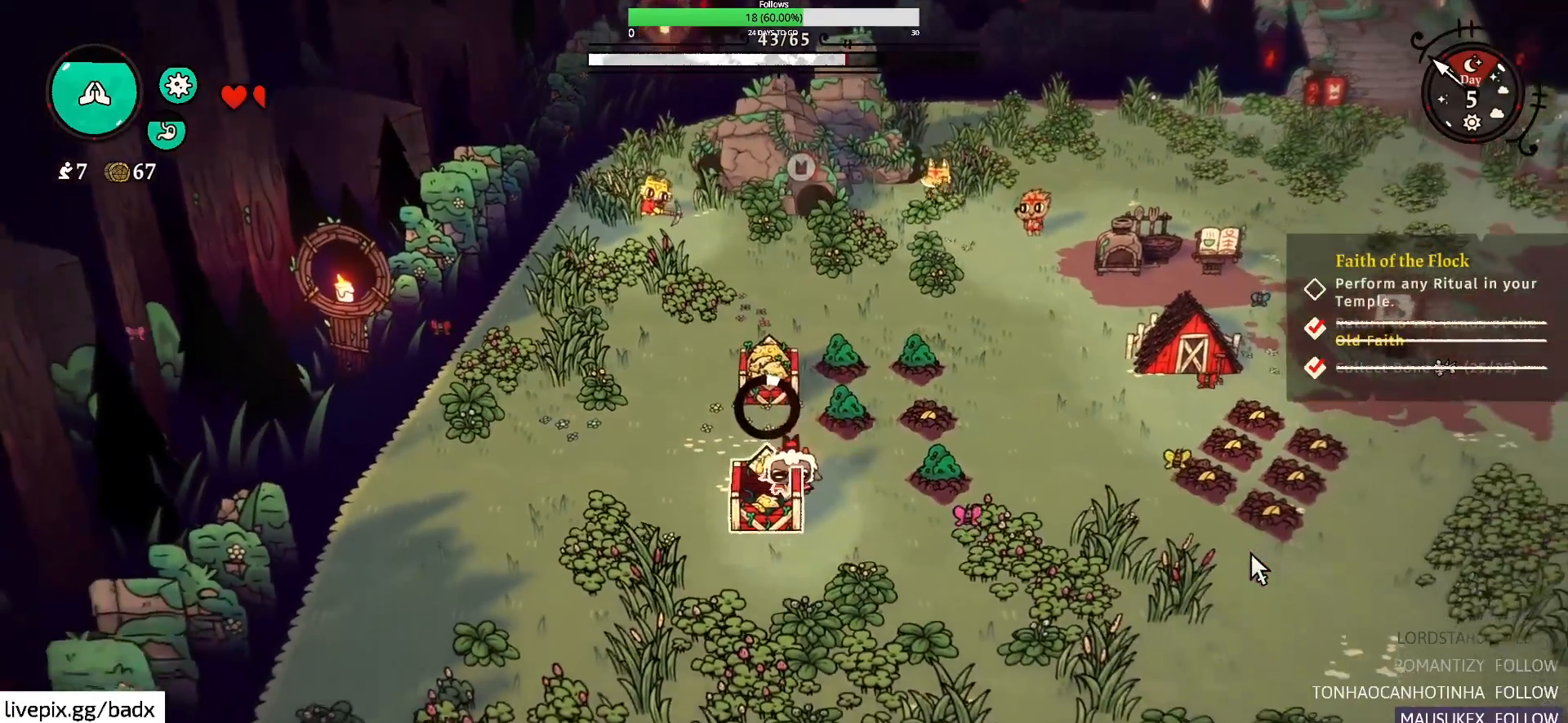
{"keys": [], "mouse": [], "events": [[34, "s", "up"]]}
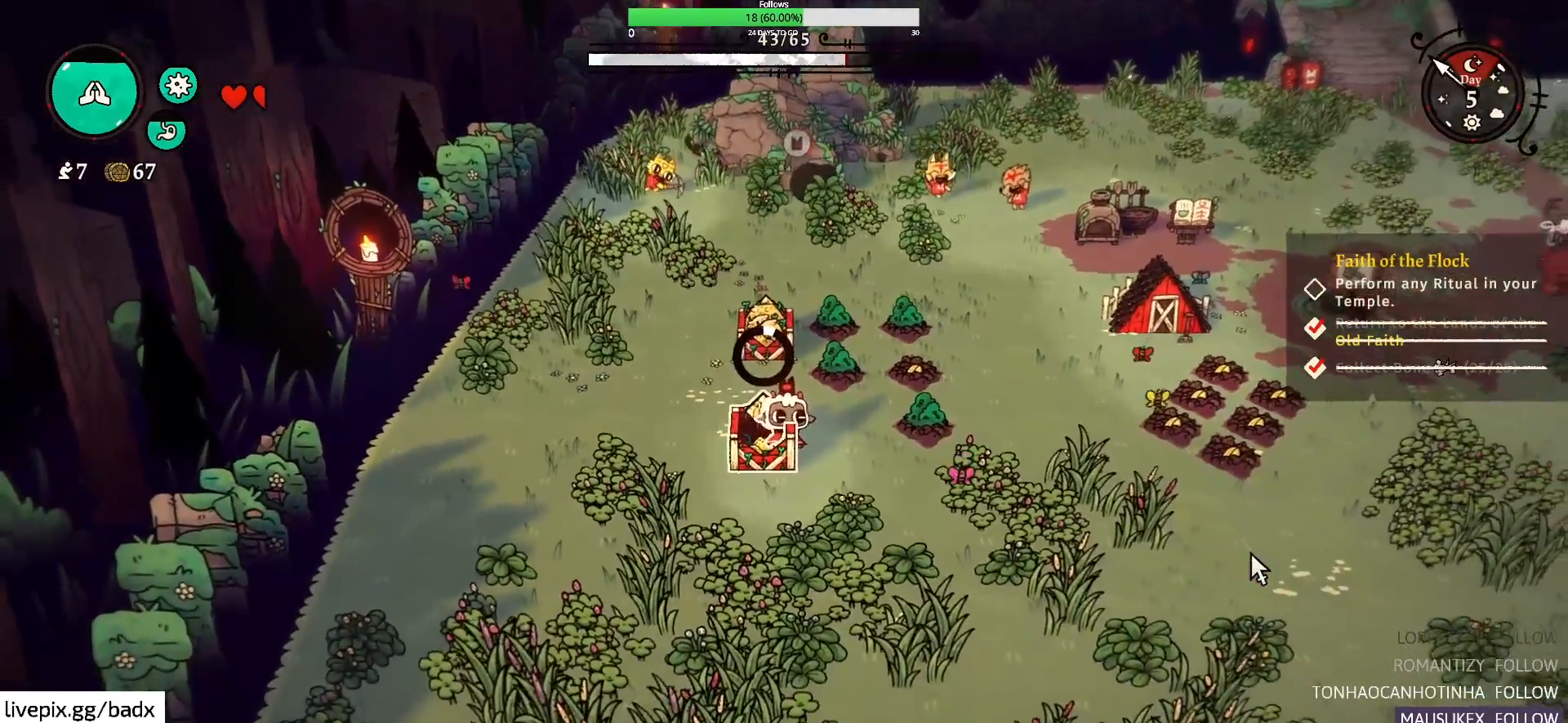
{"keys": [], "mouse": [], "events": [[300, "e", "down"], [384, "e", "up"]]}
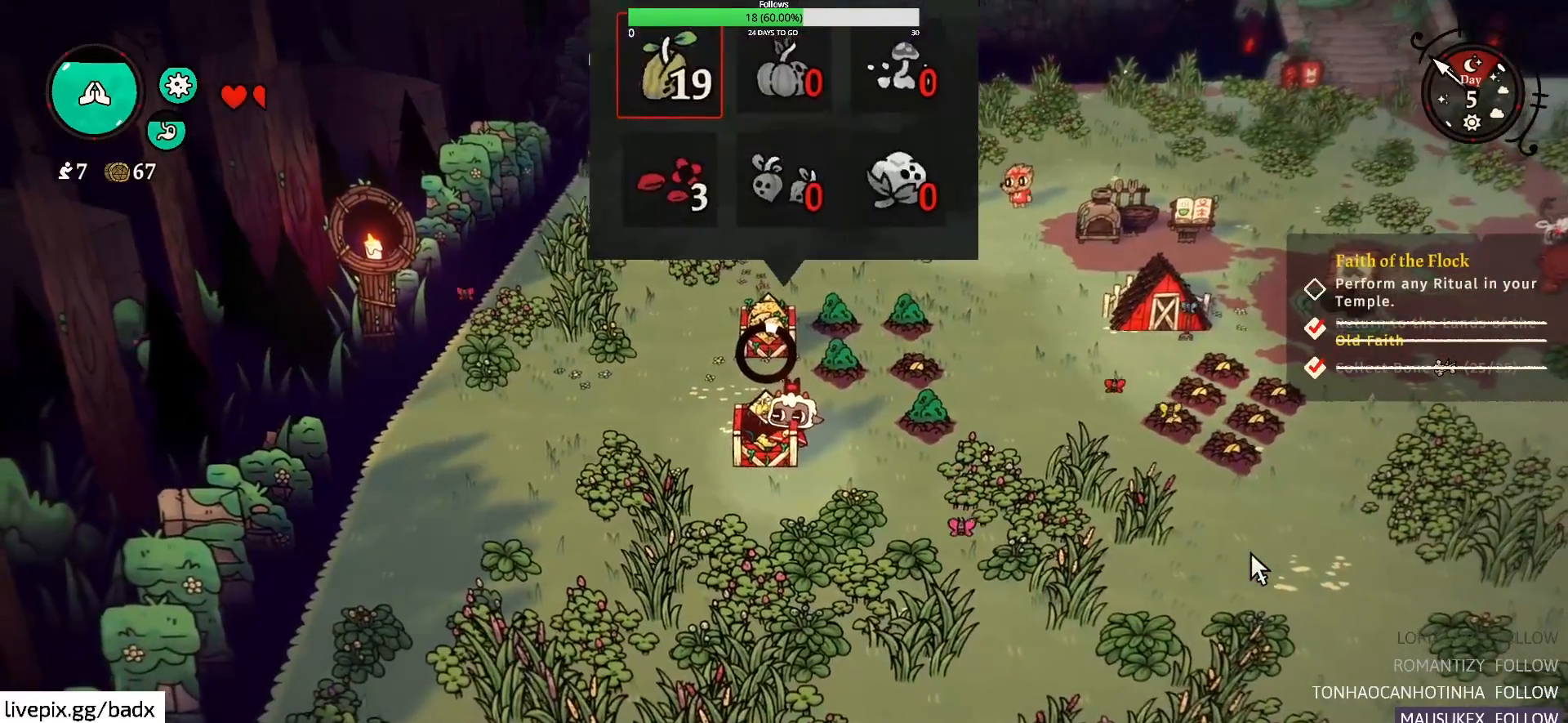
{"keys": [], "mouse": [], "events": []}
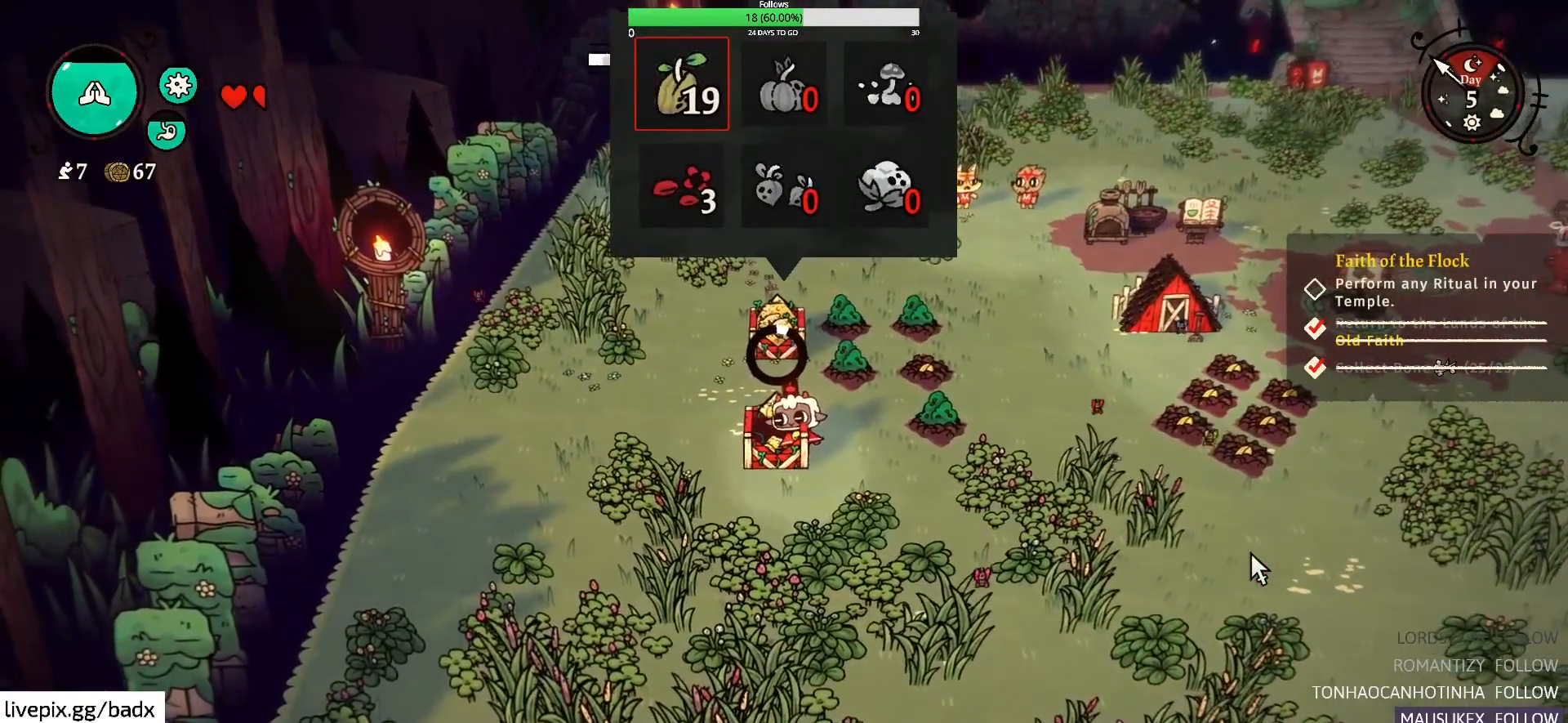
{"keys": [], "mouse": [], "events": []}
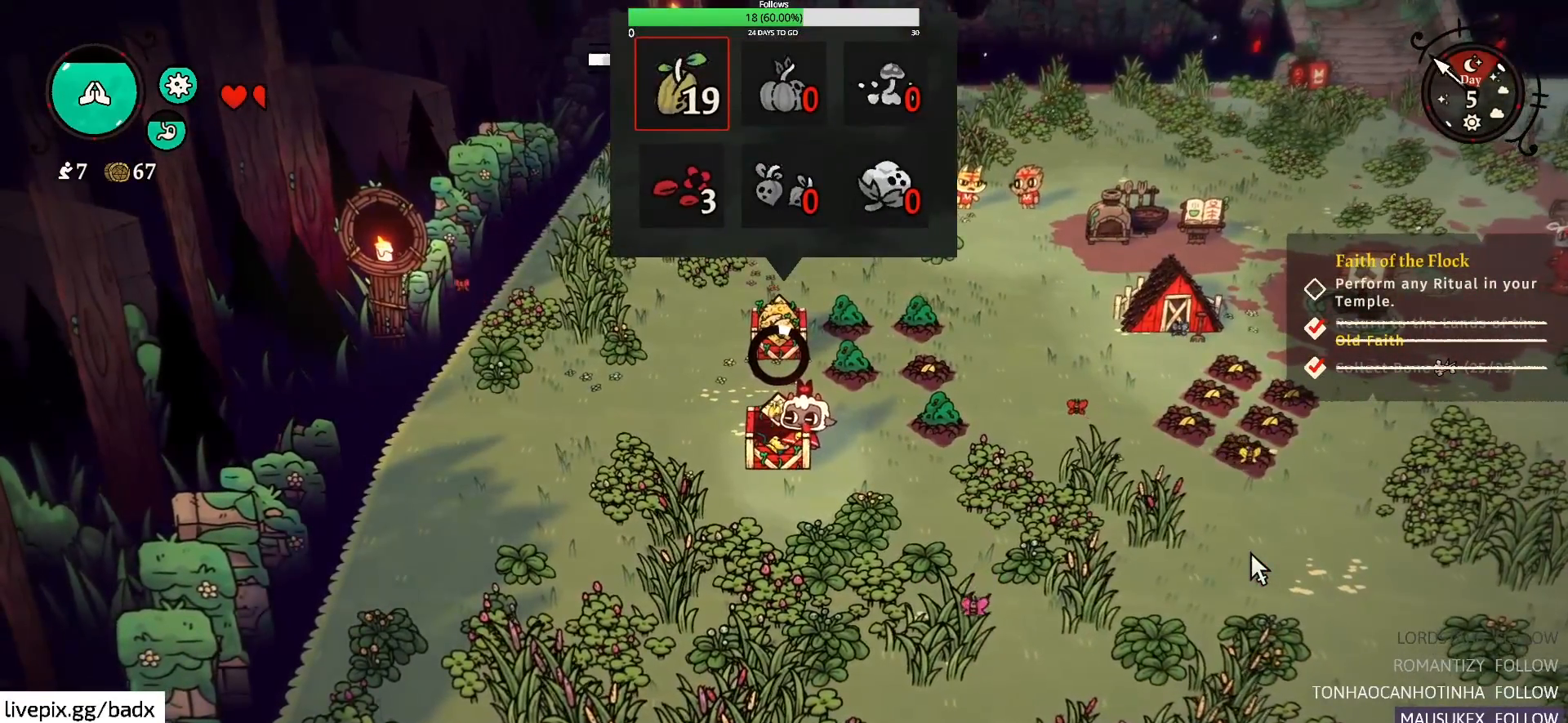
{"keys": [], "mouse": [], "events": []}
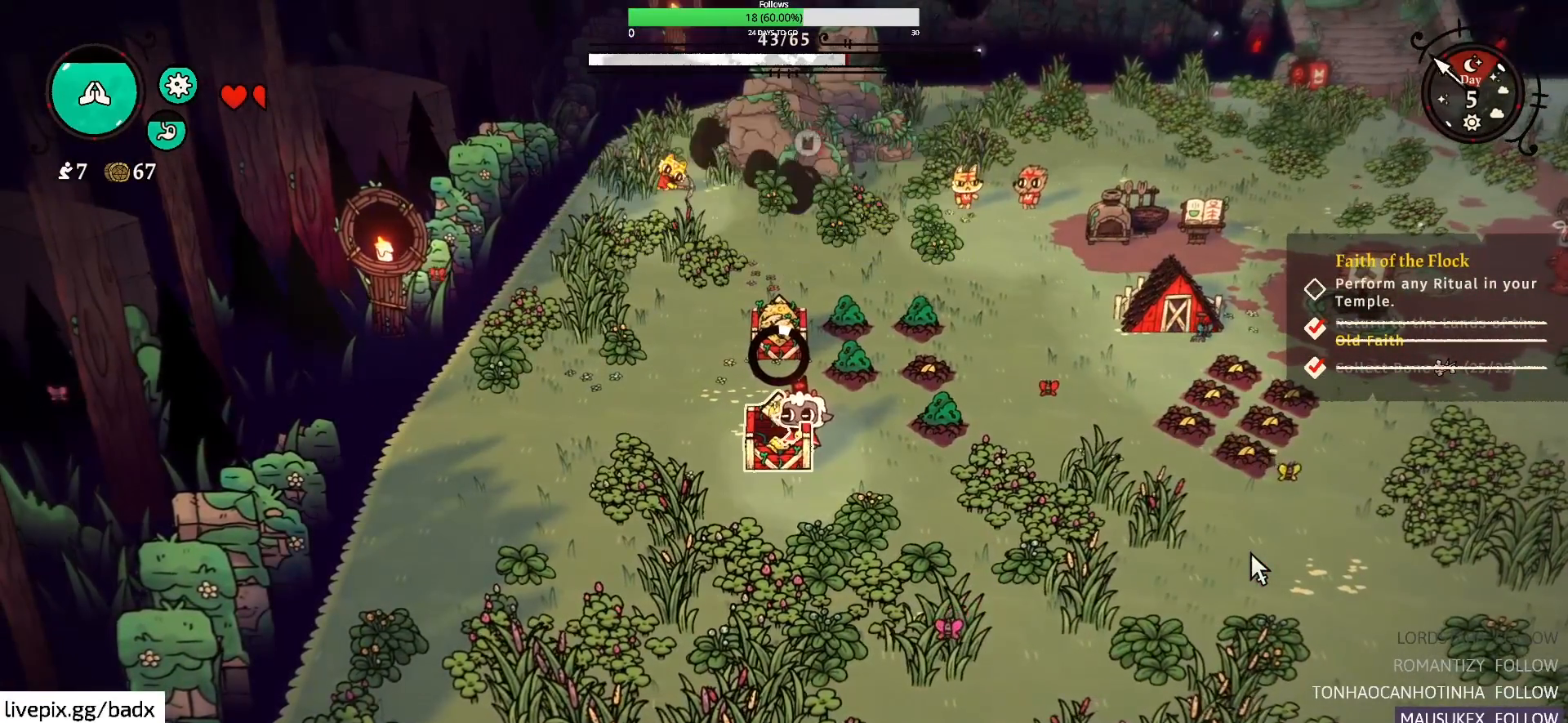
{"keys": [], "mouse": [], "events": [[67, "s", "down"], [167, "d", "down"], [400, "d", "up"], [400, "s", "up"]]}
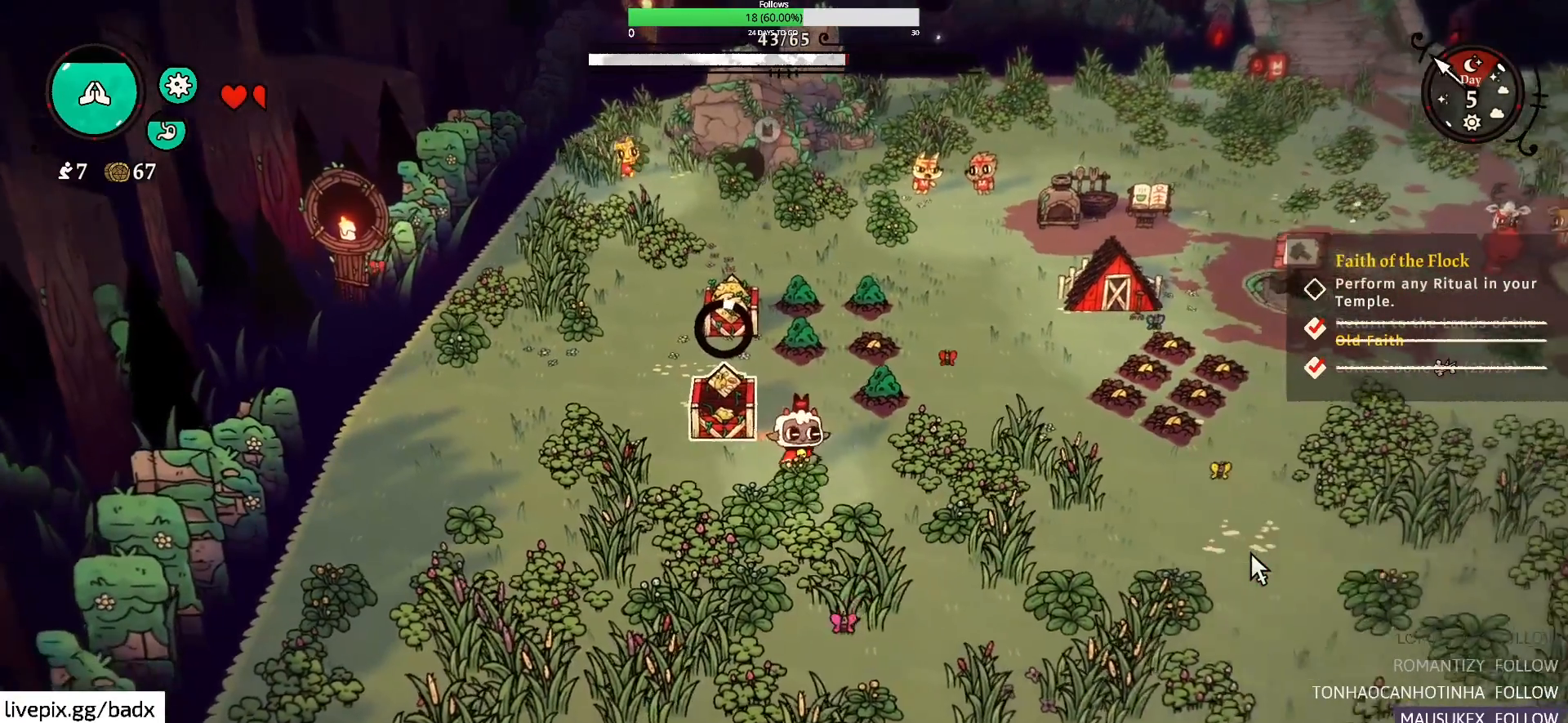
{"keys": ["d"], "mouse": [], "events": [[417, "d", "down"]]}
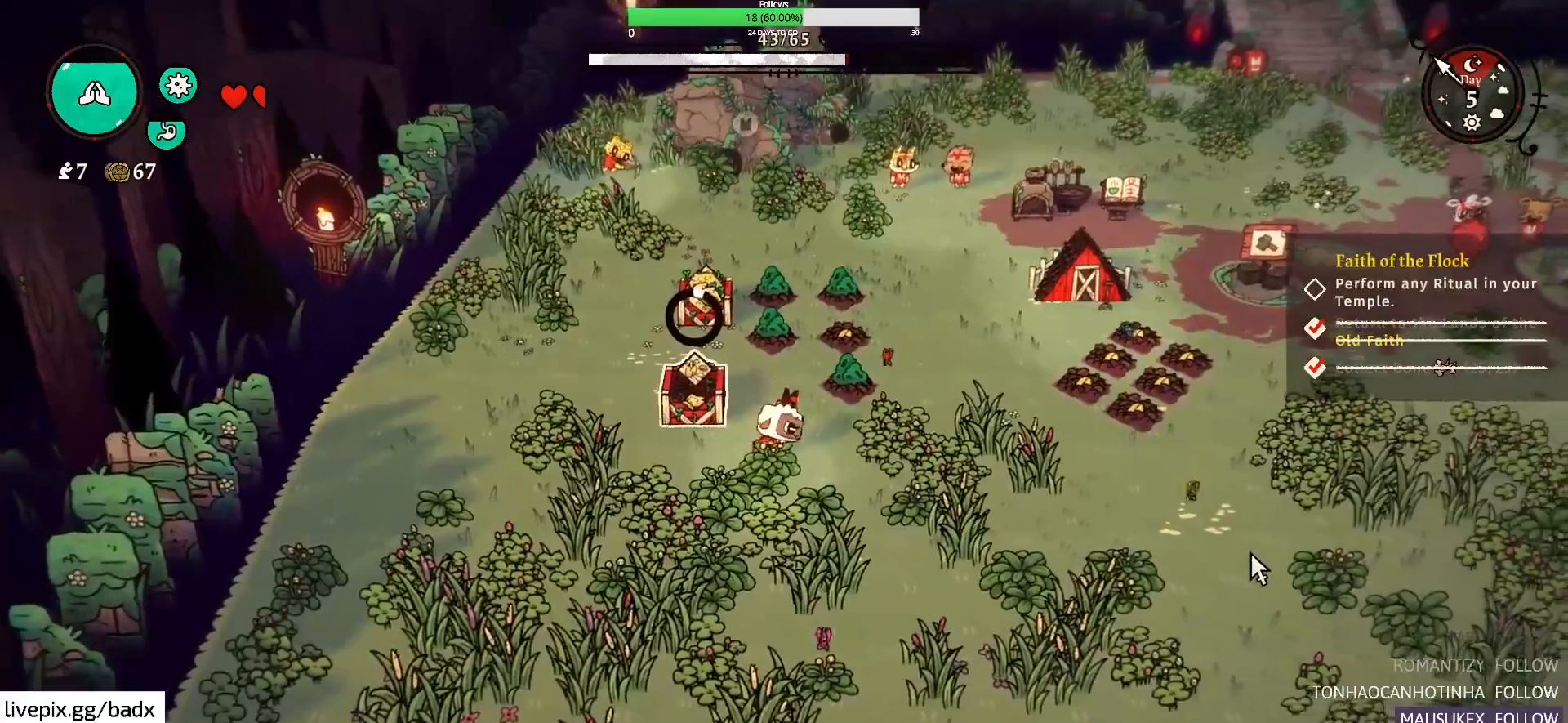
{"keys": ["s"], "mouse": [], "events": [[284, "d", "up"], [384, "s", "down"]]}
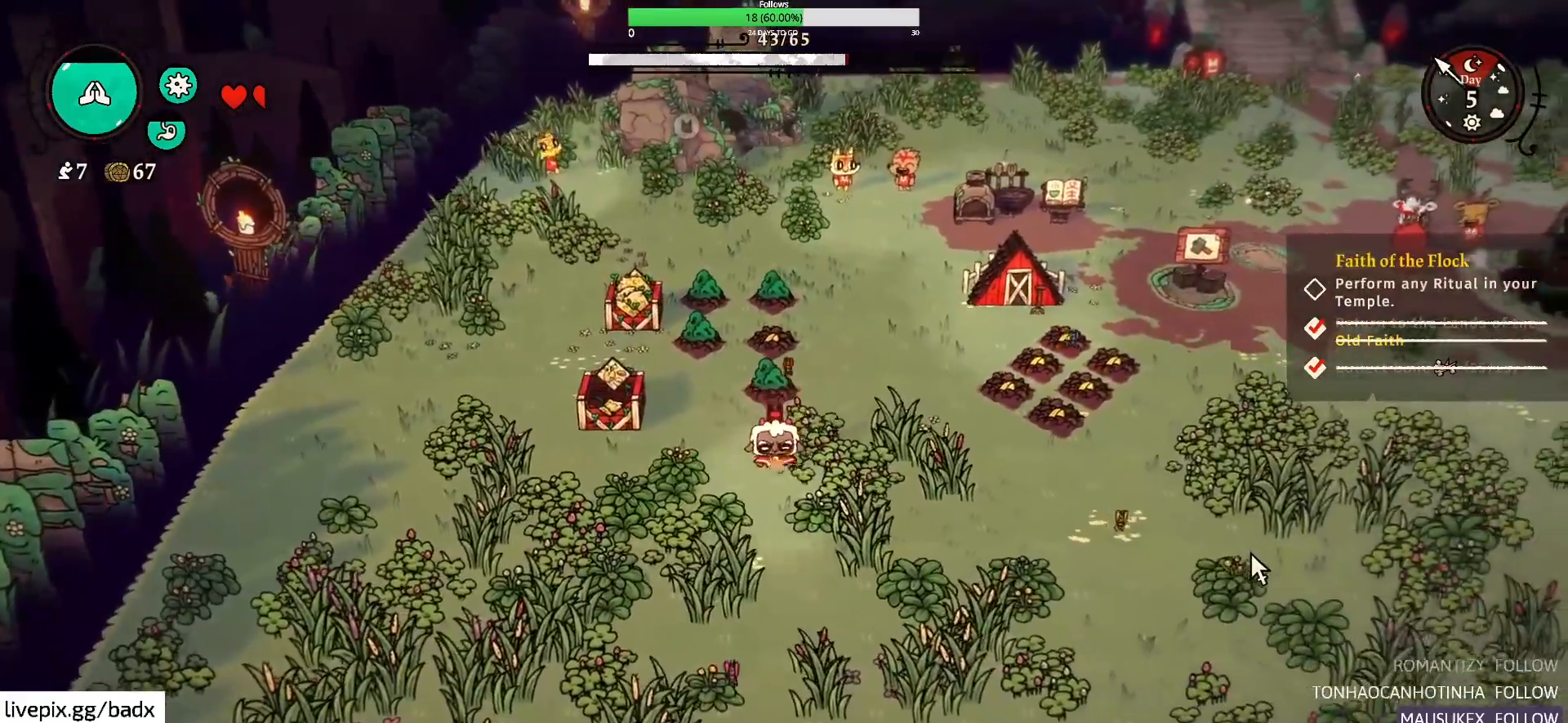
{"keys": ["d"], "mouse": [], "events": [[117, "alt", "down"], [267, "alt", "up"], [400, "d", "down"], [450, "s", "up"]]}